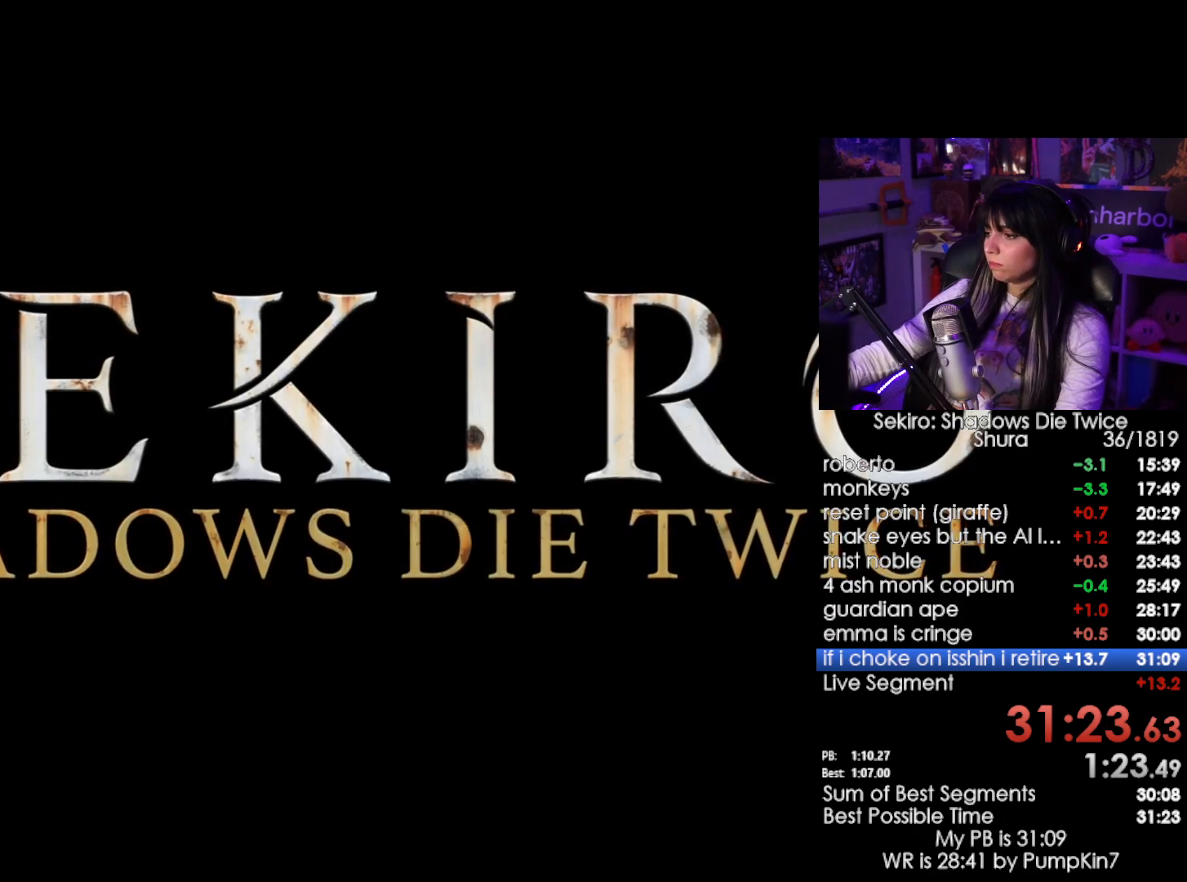
Gameplay with keyboard and mouse; each line is a JSON object with the keys and mouse buttons held at the frame after it. "events" lists presses ("down") and releases ("up") of "1", "2", "3", "4", "5", "a", "alt", "c", "caps_lock", "ctrl", "d", "e", "f", "g", "q", "r", "s", "shift", "space", "t", "tab", "v", "w", "x", "z", "mouse_left", "mouse_wheel" and "mouse_right" between this image and that frame as [ms after this image, input, new state], when the widget could be followed in between. "mouse_left", "mouse_wheel", "mouse_right" = the "left", "wheel", "right" buttons of the "mouse" list. No other keys are recorded. "wheel" means that the mouse wheel is clicked or scrolled. Not read: mouse_move.
{"keys": [], "mouse": [], "events": []}
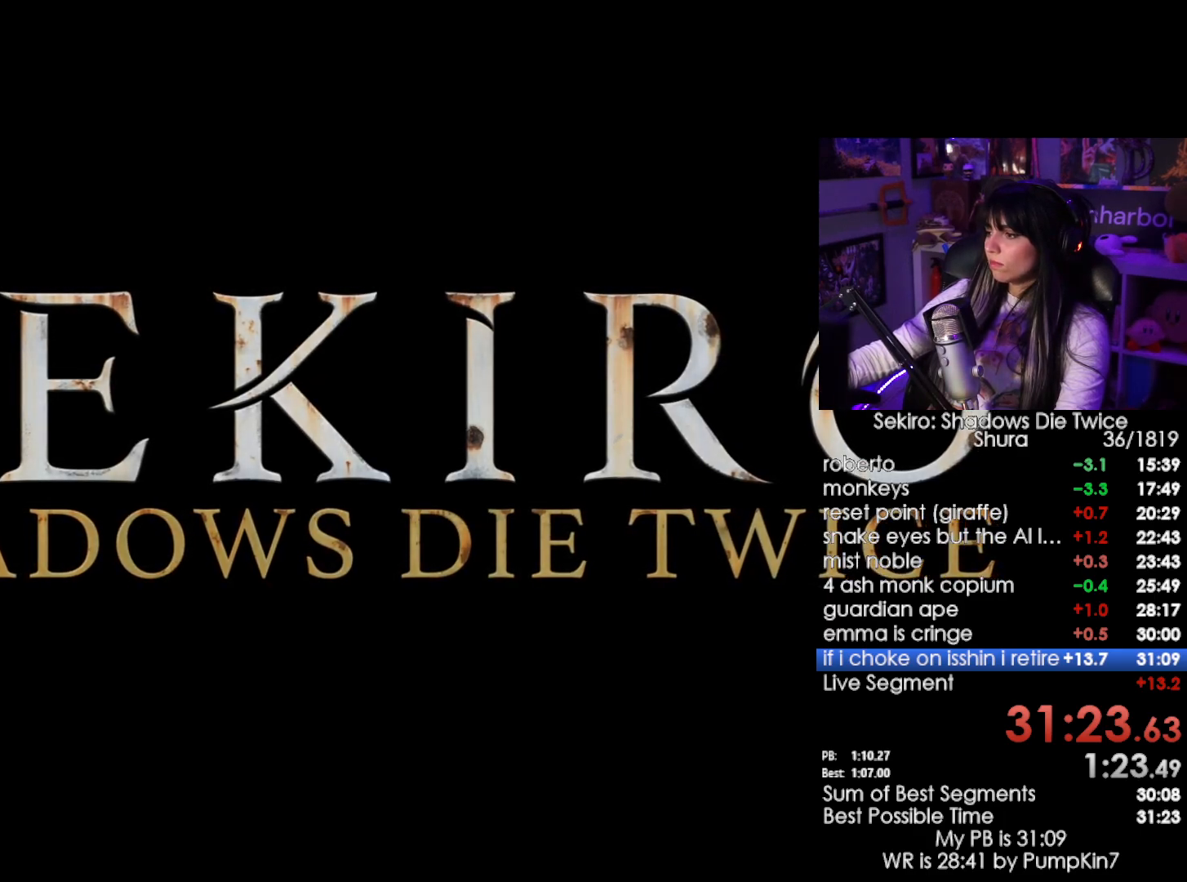
{"keys": [], "mouse": [], "events": []}
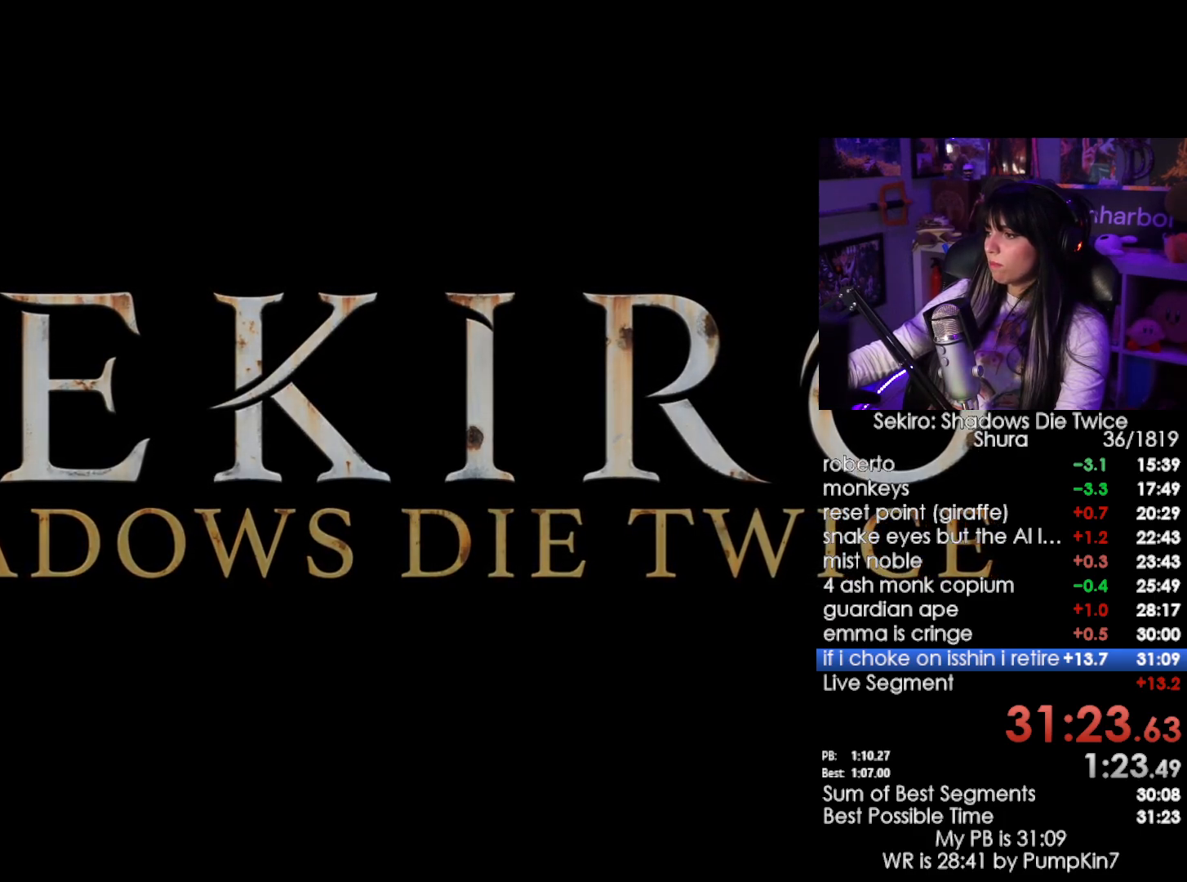
{"keys": [], "mouse": [], "events": []}
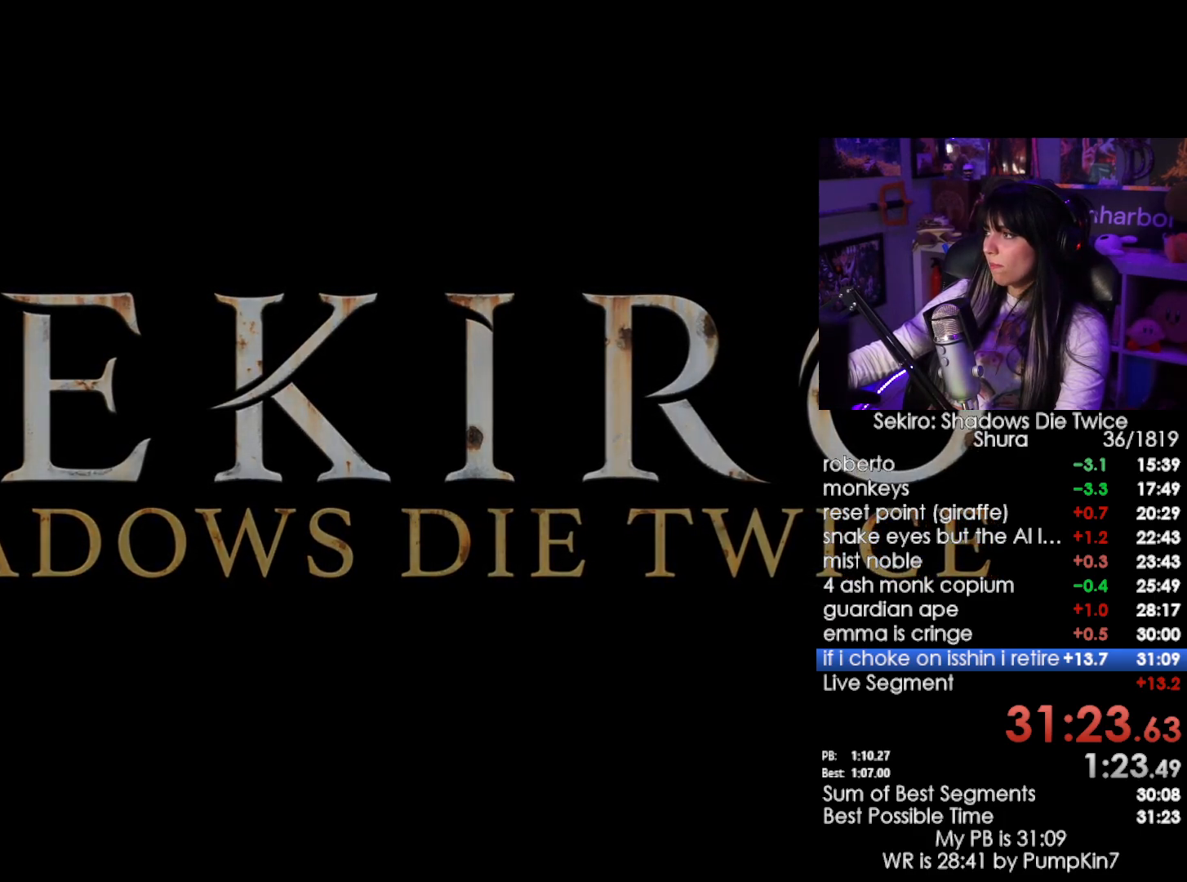
{"keys": [], "mouse": [], "events": []}
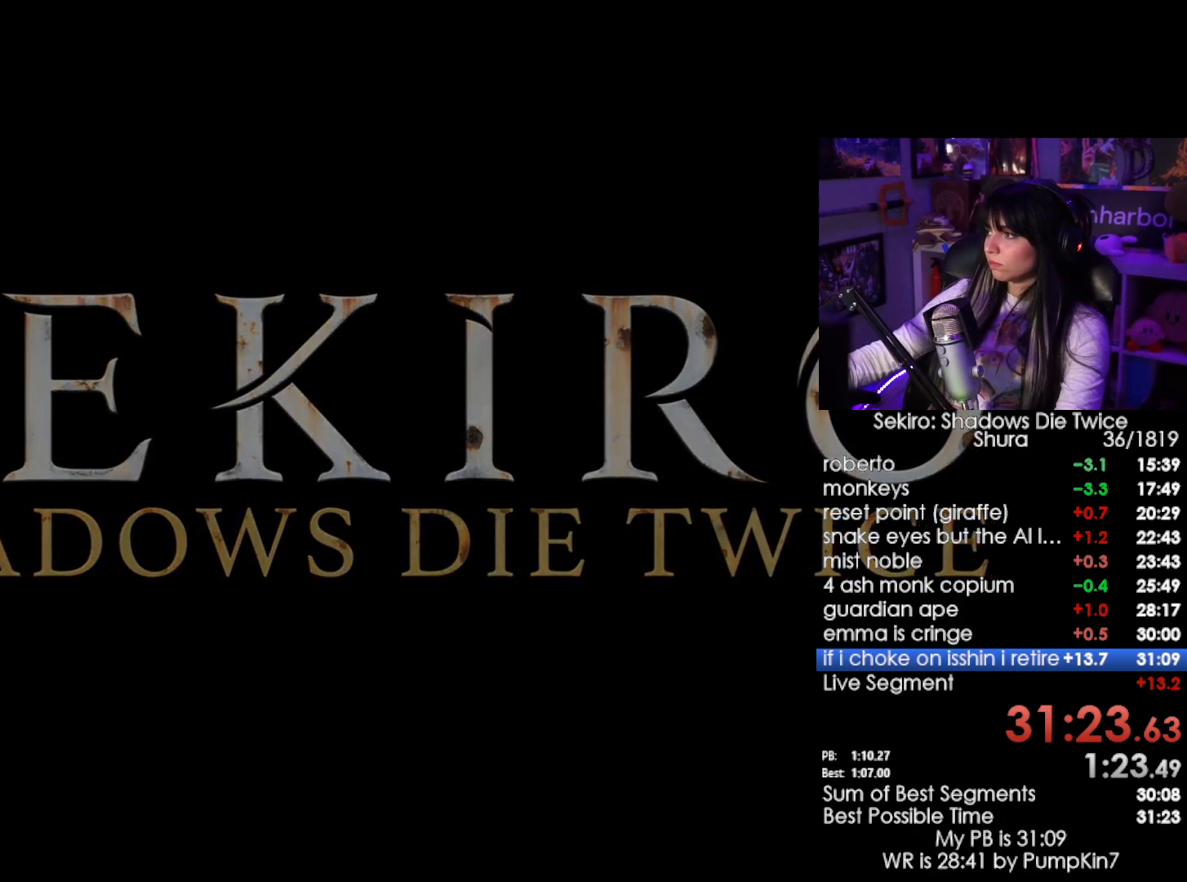
{"keys": [], "mouse": [], "events": []}
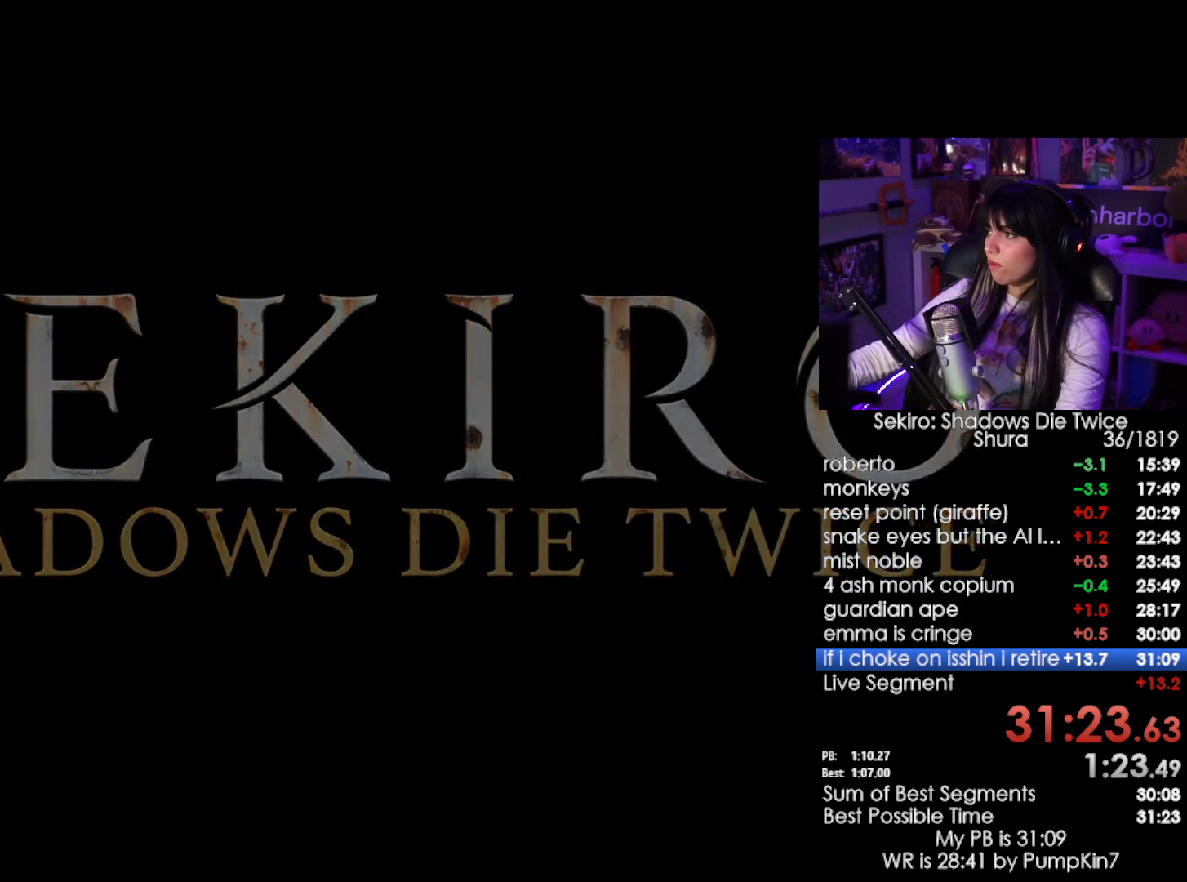
{"keys": [], "mouse": ["right"], "events": [[384, "mouse_right", "down"]]}
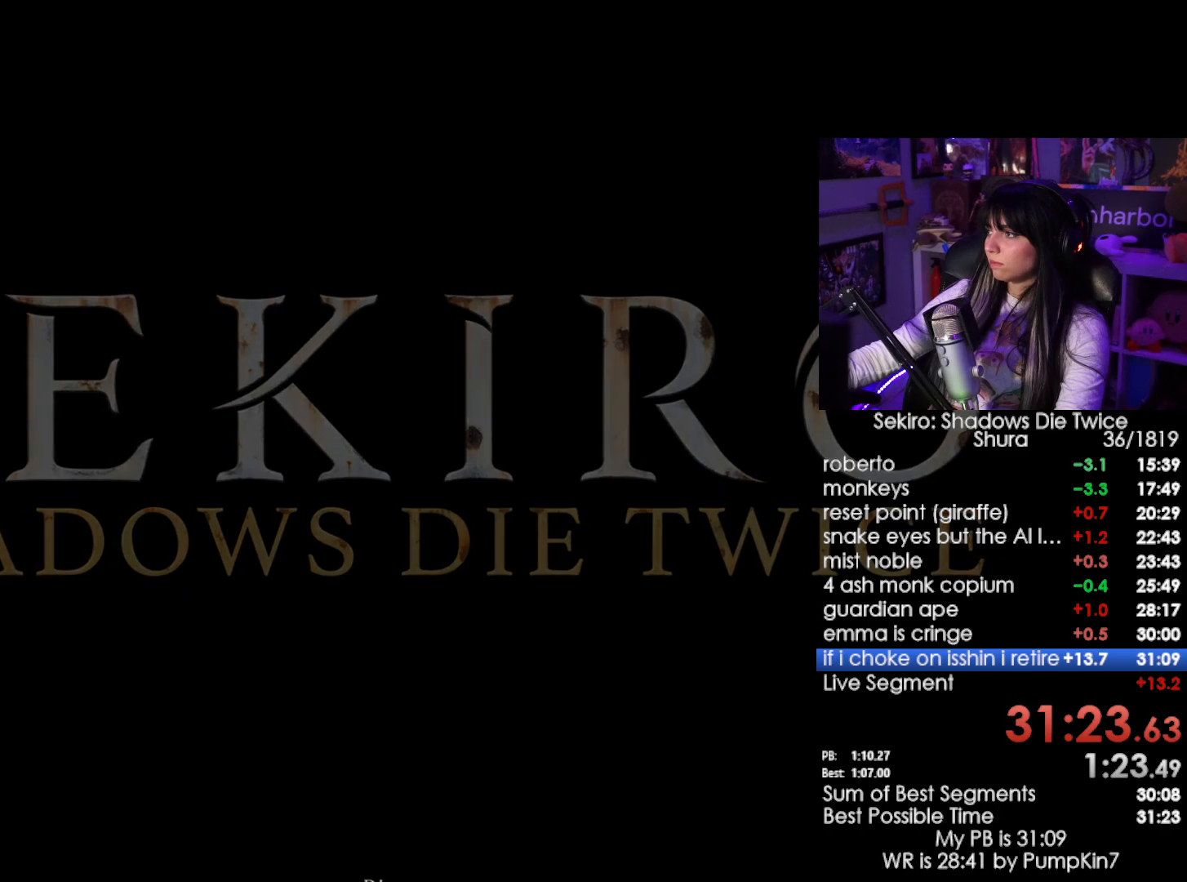
{"keys": [], "mouse": [], "events": [[17, "mouse_right", "up"]]}
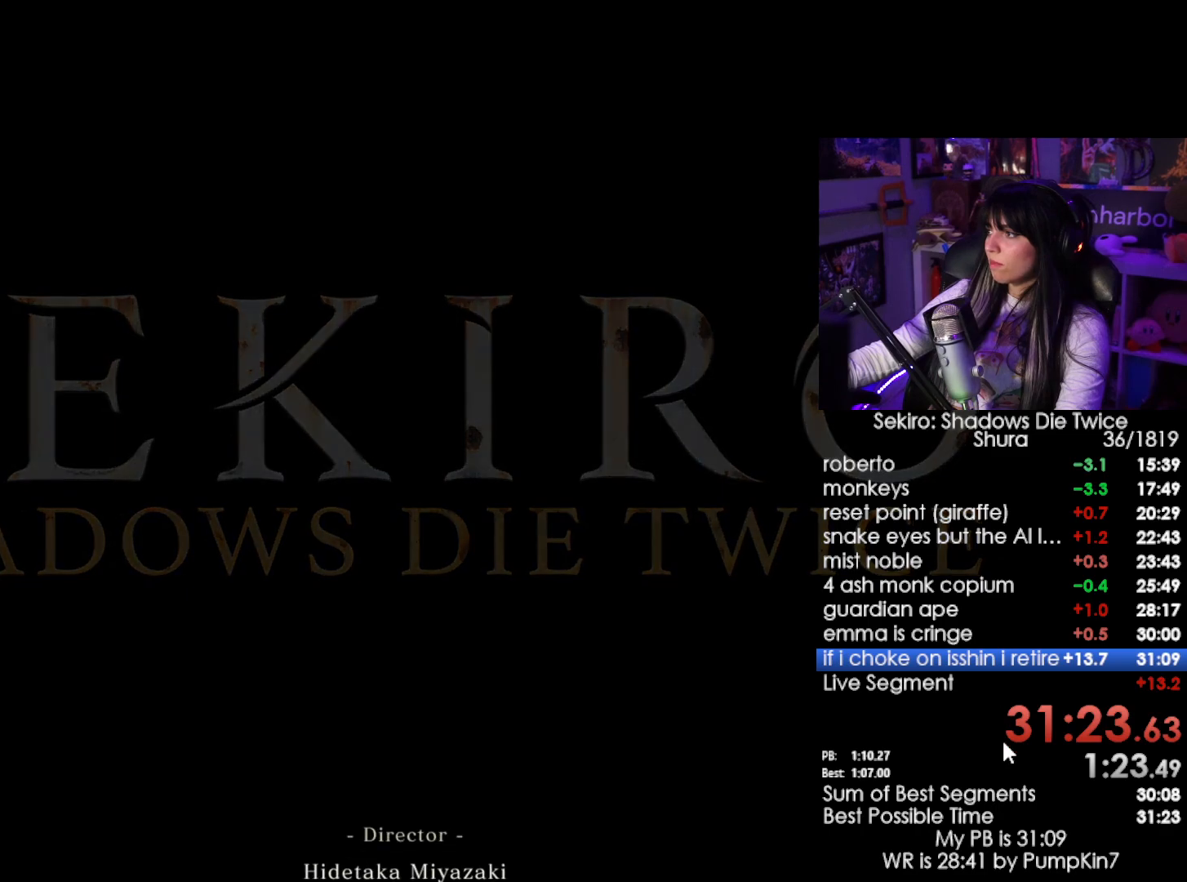
{"keys": [], "mouse": [], "events": [[134, "mouse_left", "down"], [234, "mouse_left", "up"]]}
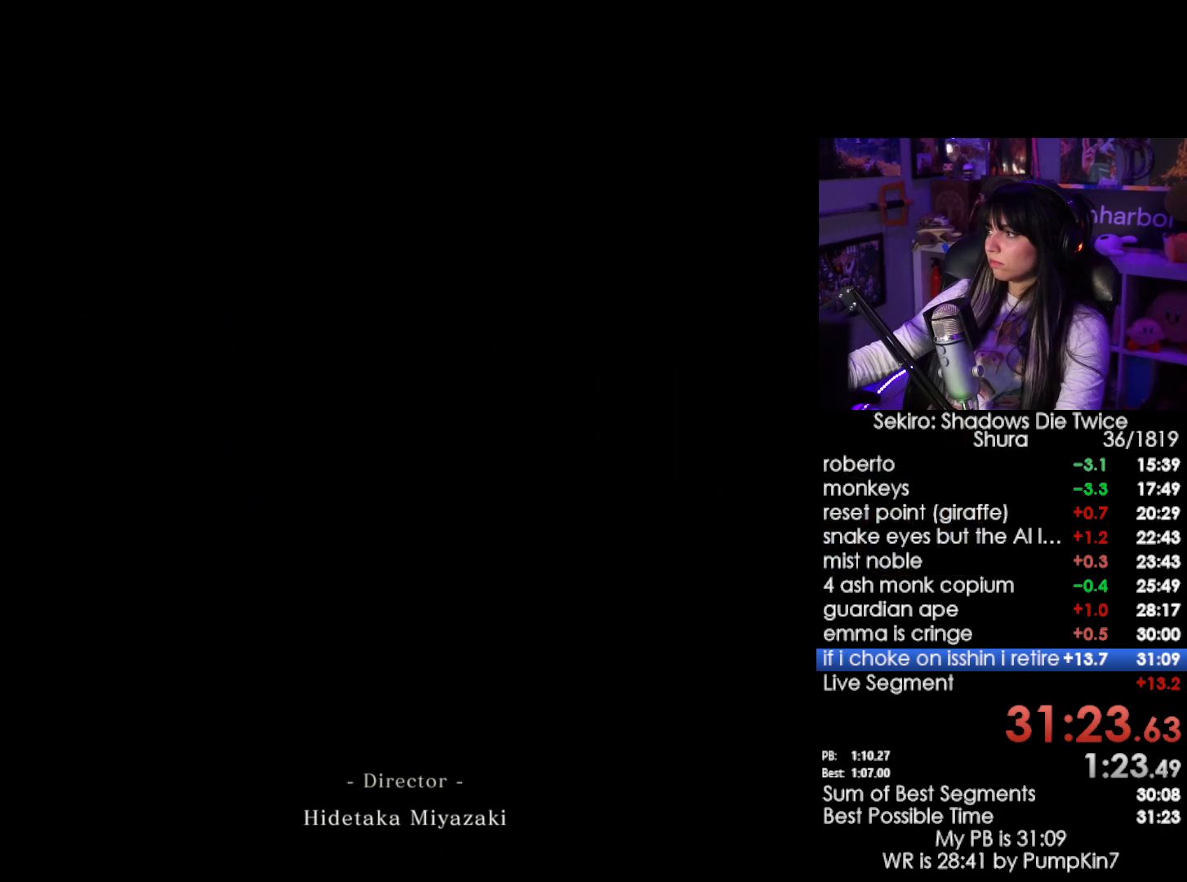
{"keys": [], "mouse": [], "events": [[100, "mouse_left", "down"], [200, "mouse_left", "up"]]}
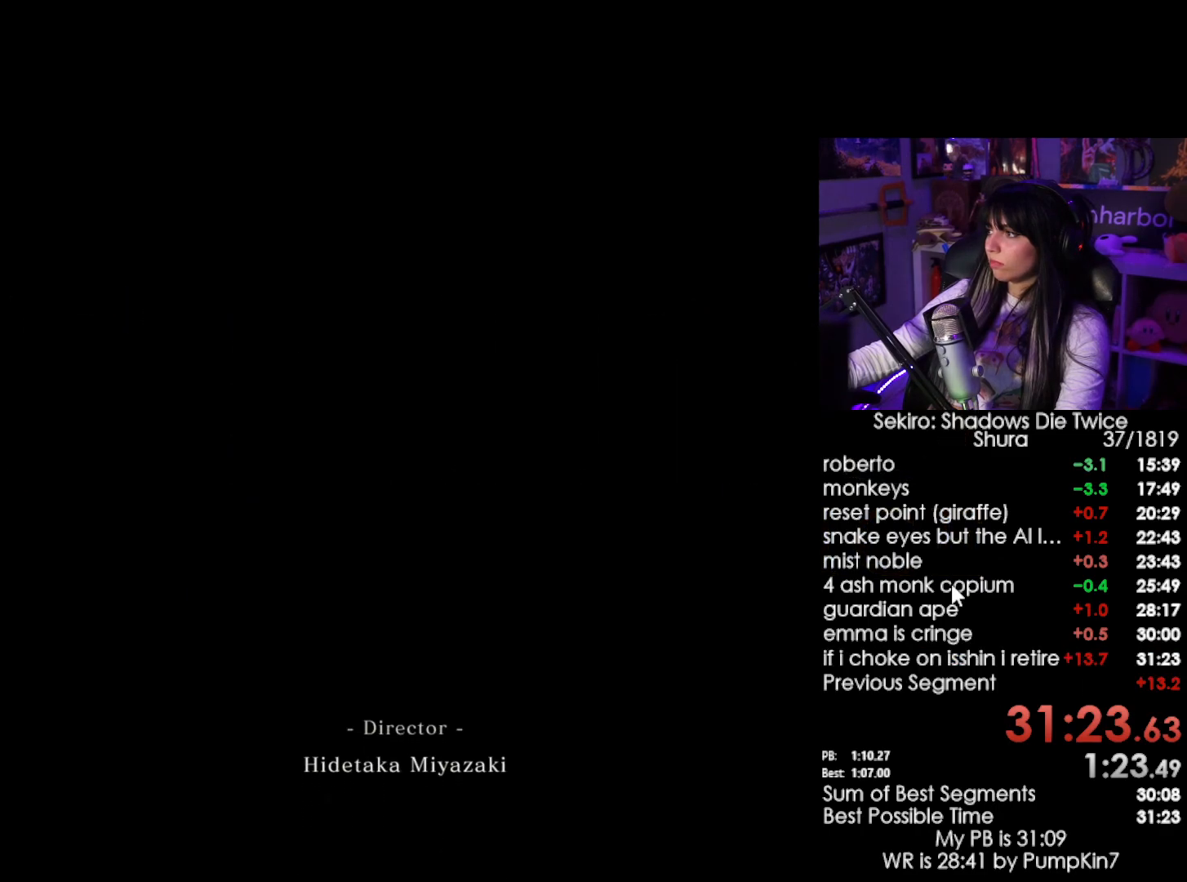
{"keys": [], "mouse": [], "events": [[67, "mouse_right", "down"], [167, "mouse_right", "up"]]}
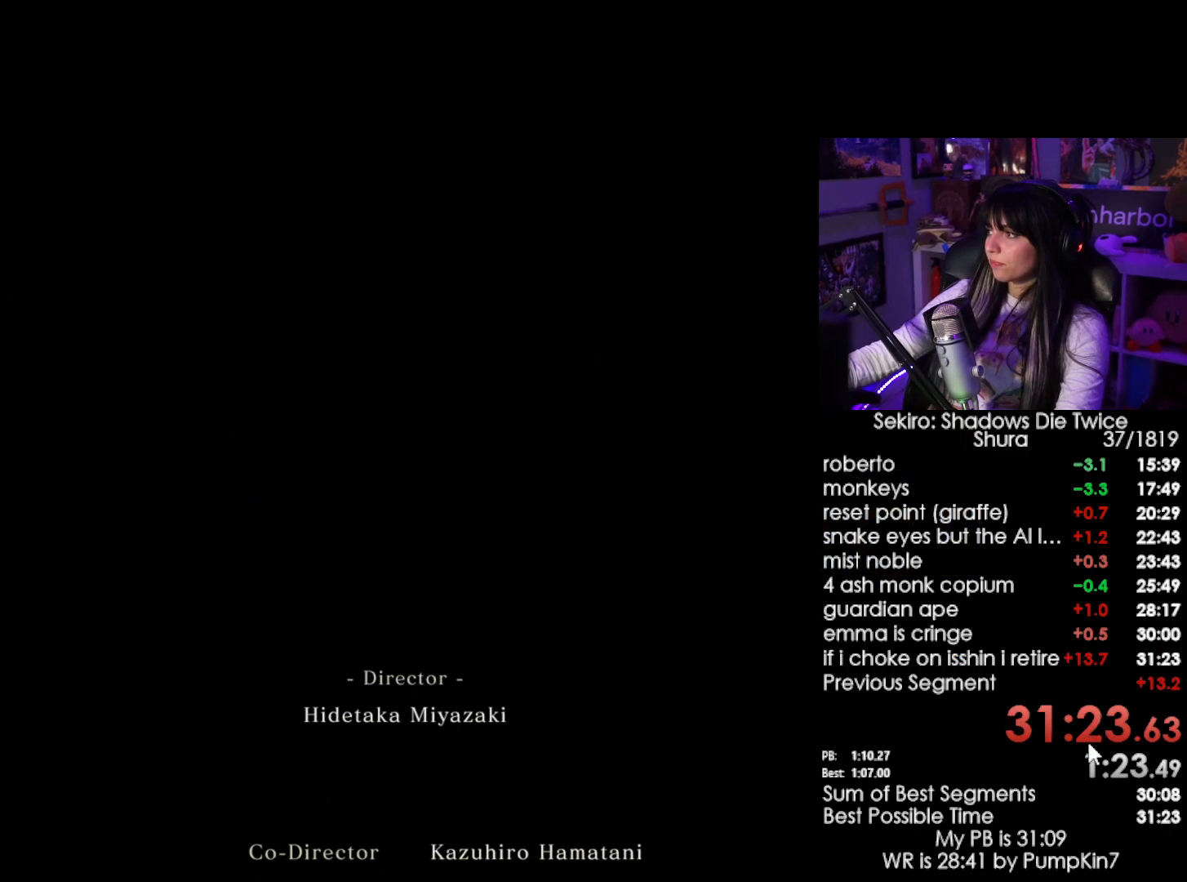
{"keys": [], "mouse": ["left"], "events": [[500, "mouse_left", "down"]]}
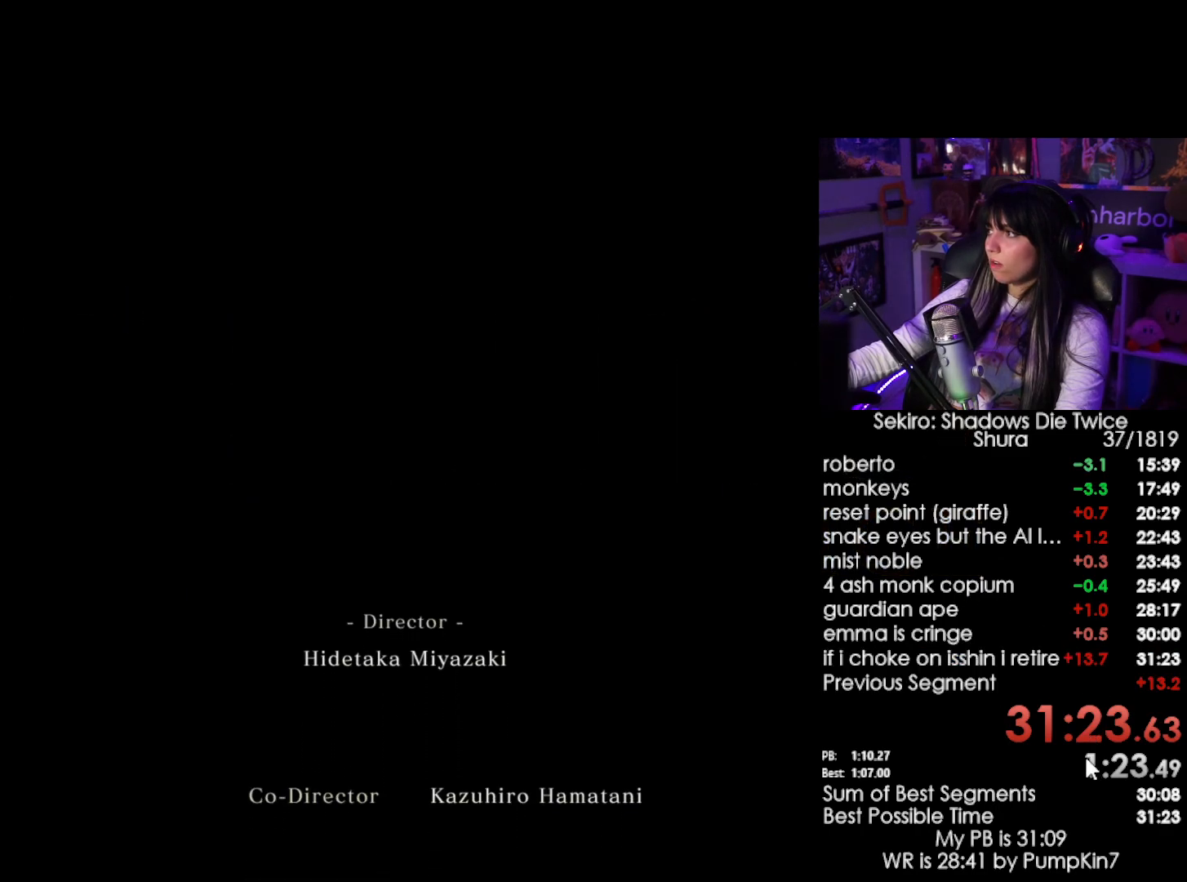
{"keys": [], "mouse": [], "events": [[100, "mouse_left", "up"]]}
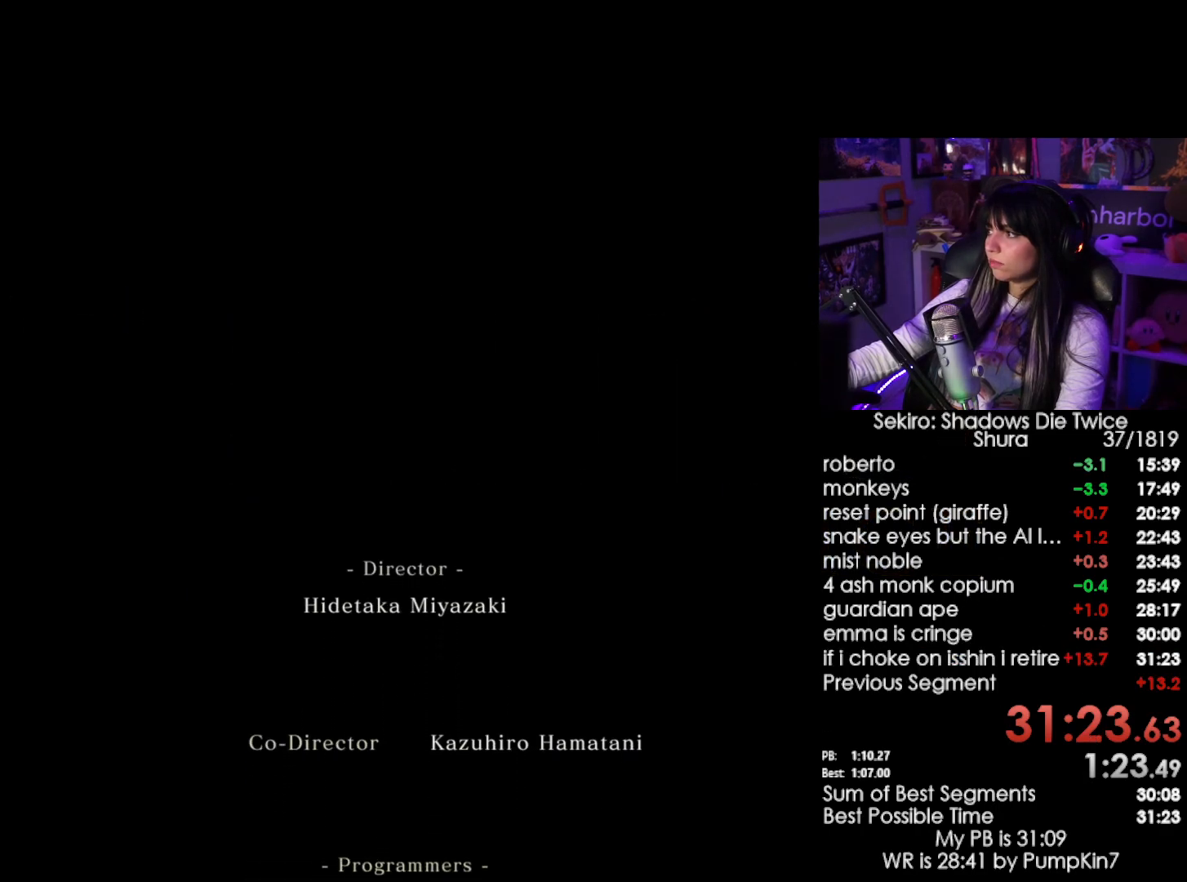
{"keys": [], "mouse": [], "events": [[167, "mouse_left", "down"], [250, "mouse_left", "up"]]}
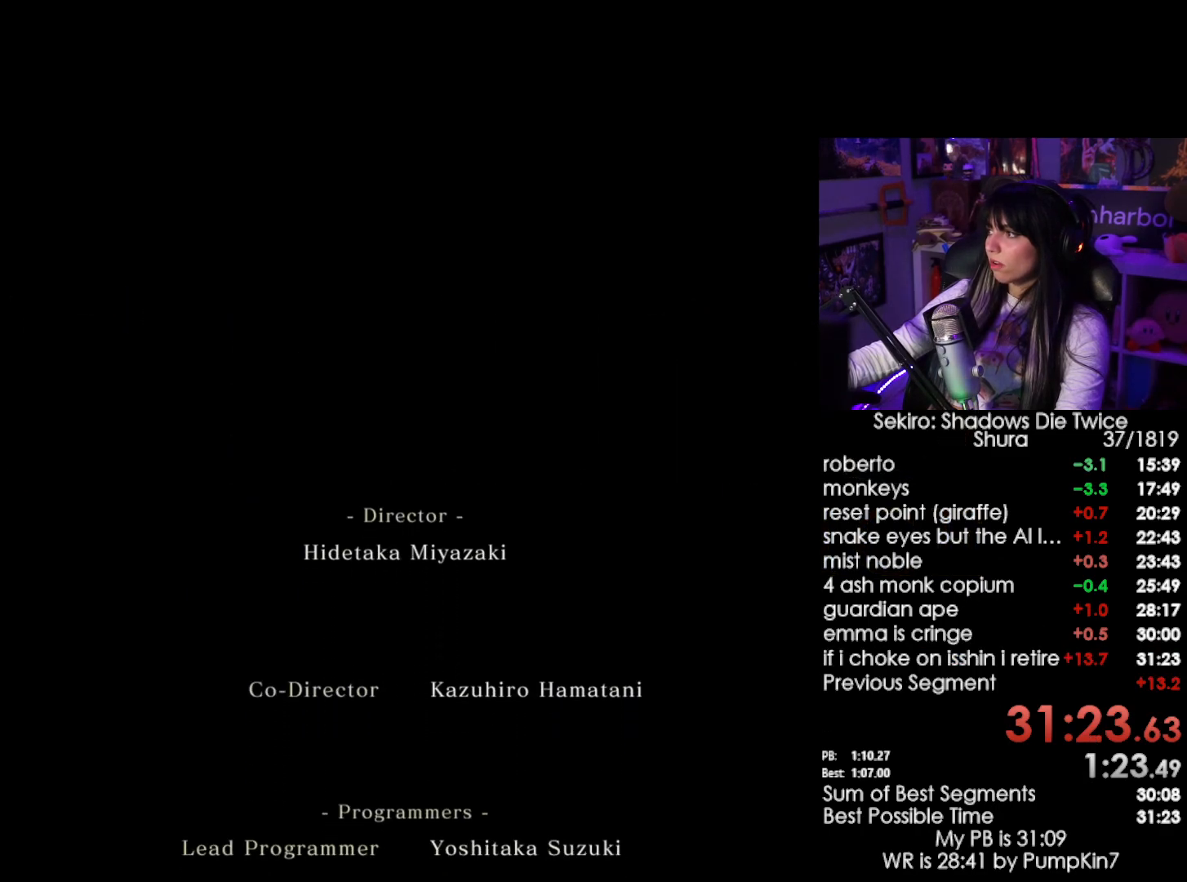
{"keys": [], "mouse": [], "events": []}
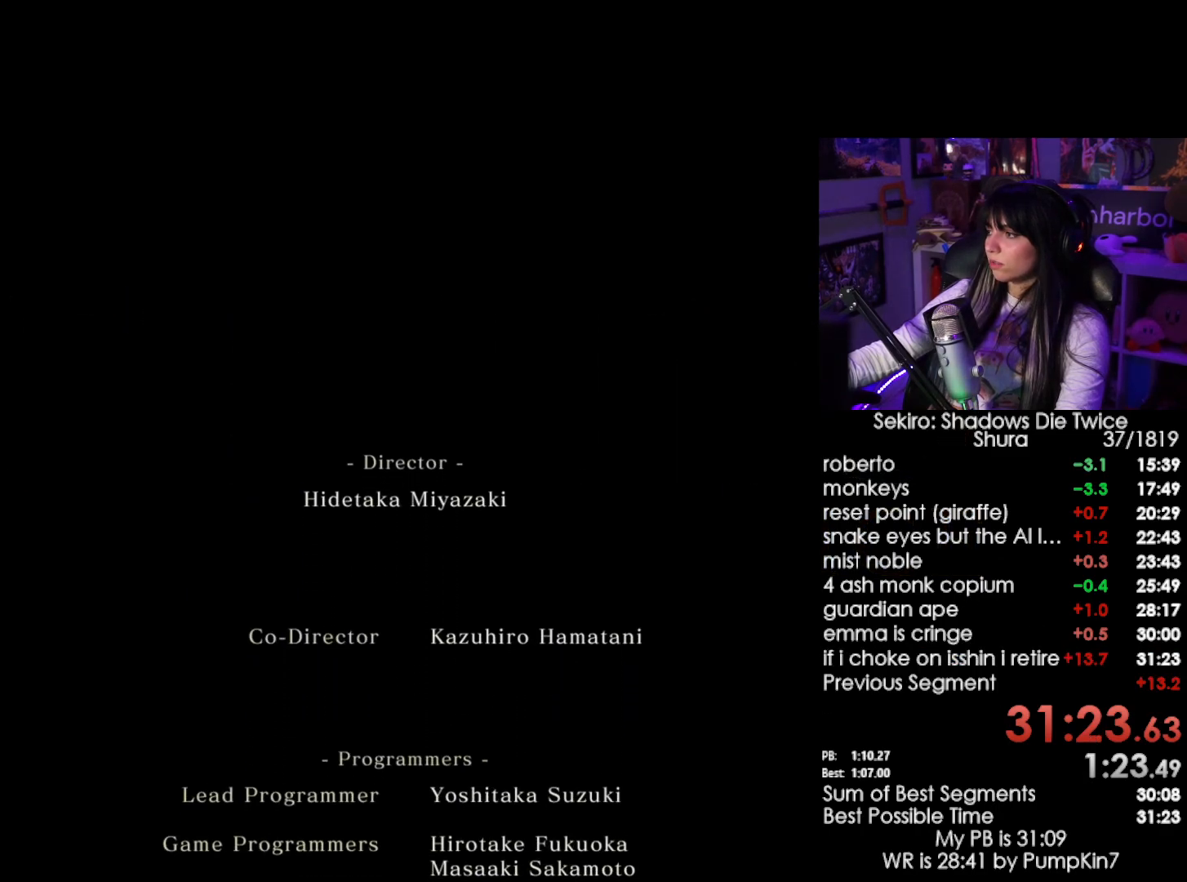
{"keys": [], "mouse": [], "events": []}
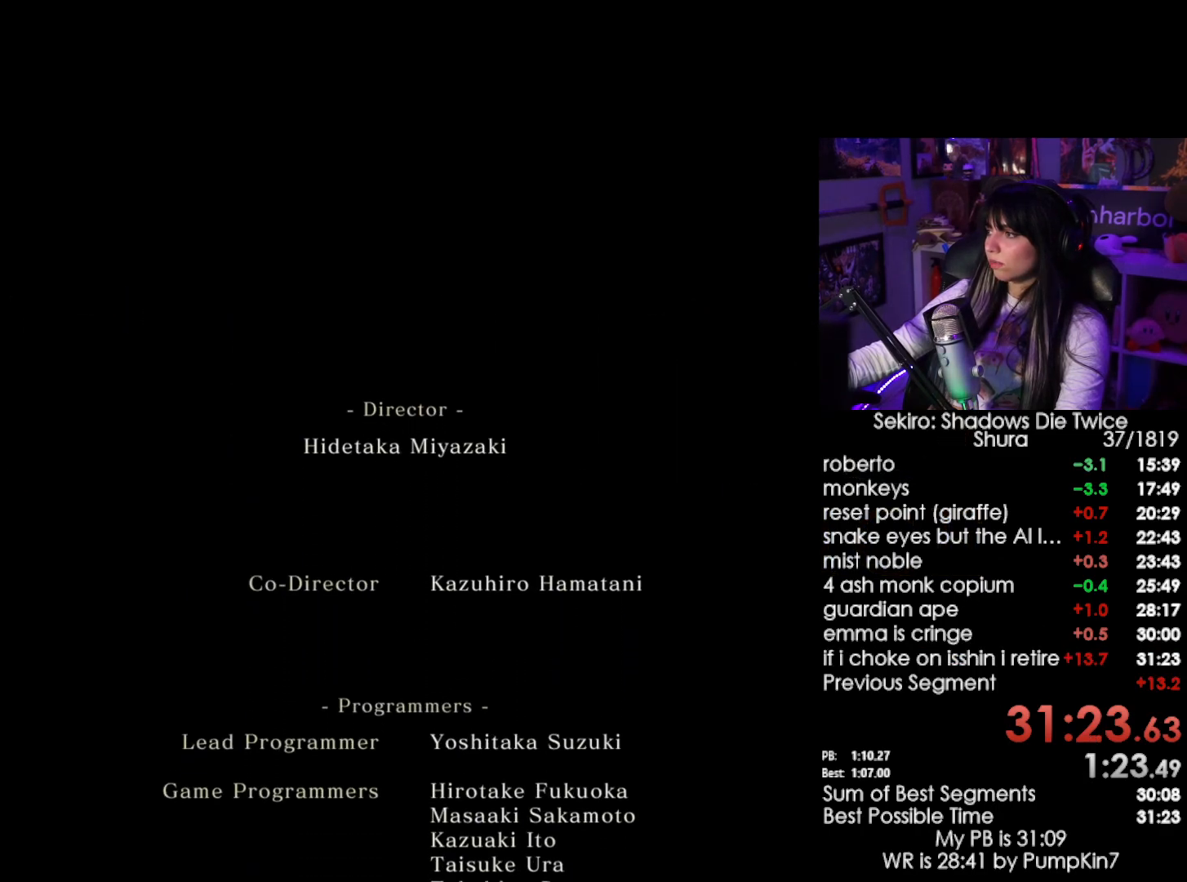
{"keys": [], "mouse": [], "events": [[117, "mouse_left", "down"], [167, "mouse_left", "up"]]}
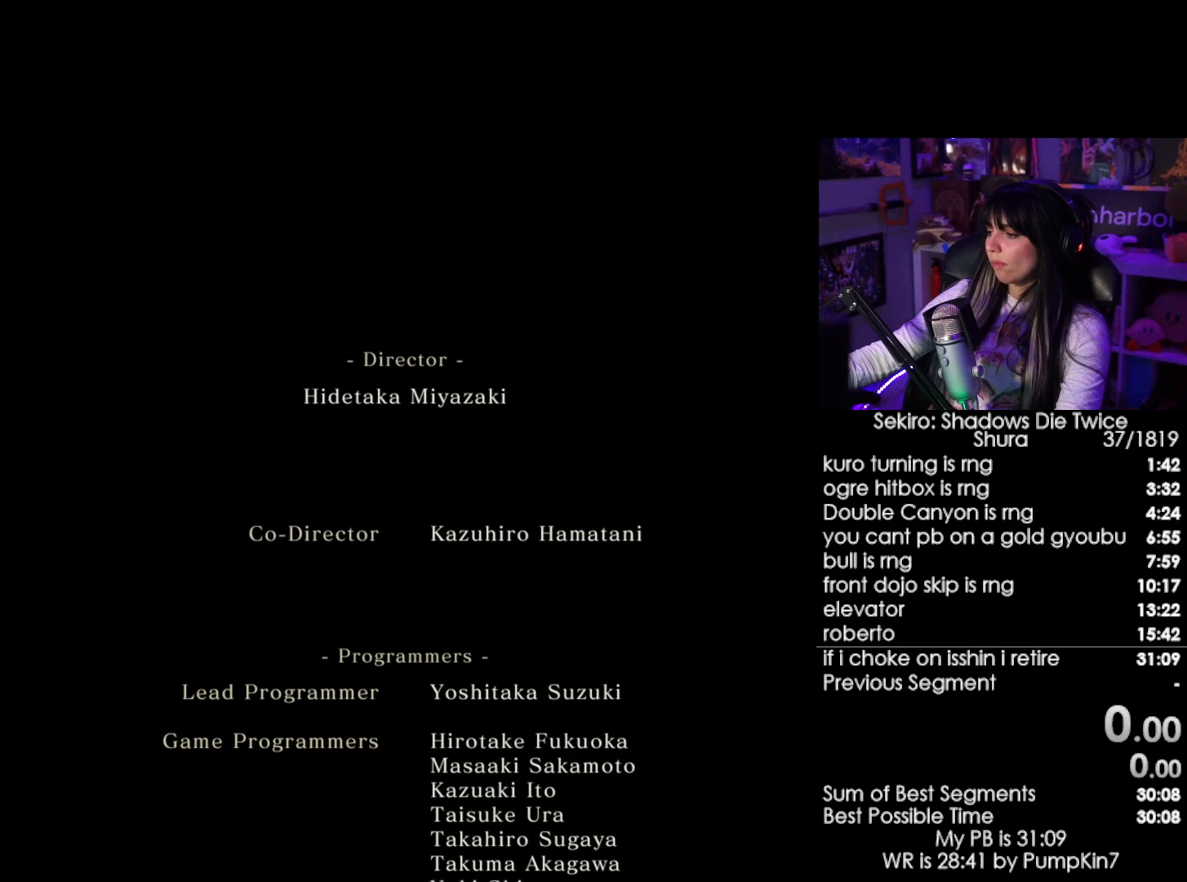
{"keys": [], "mouse": [], "events": [[84, "mouse_left", "down"], [234, "mouse_left", "up"]]}
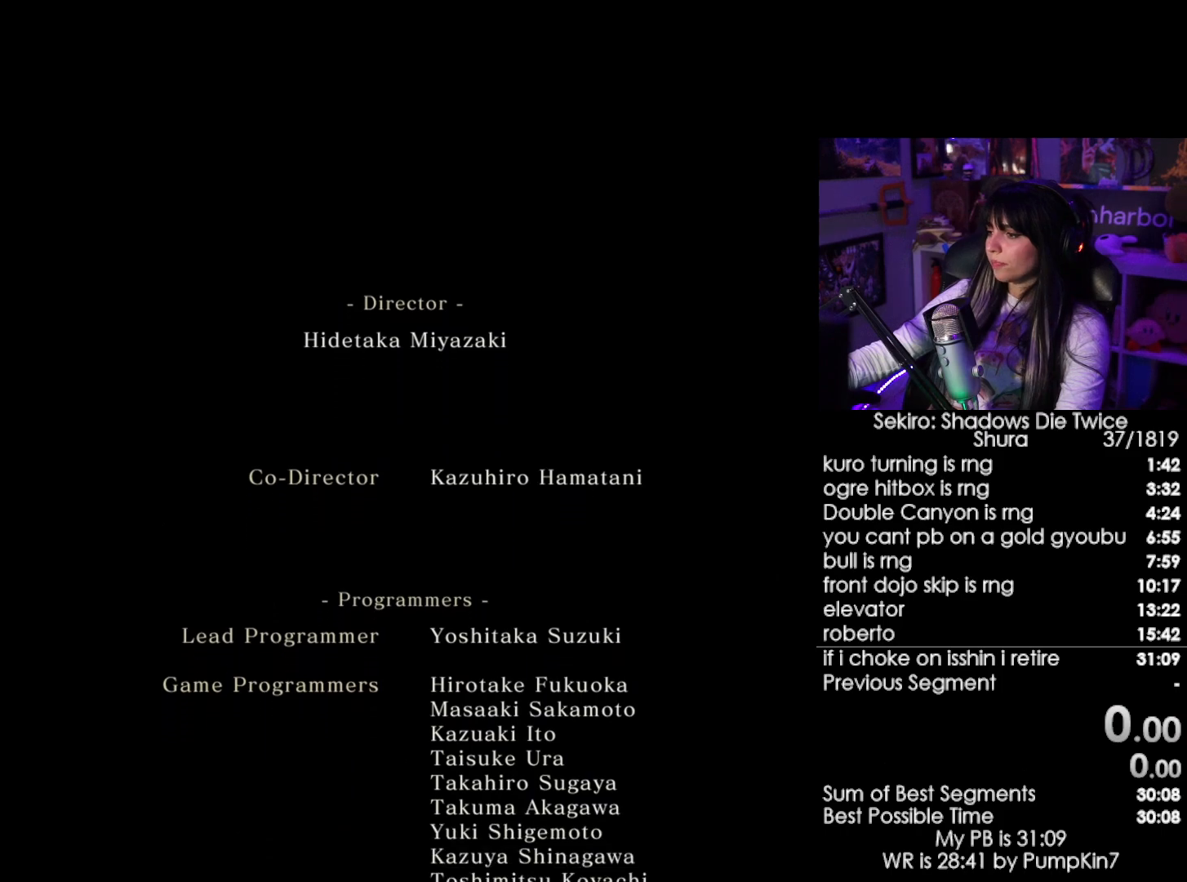
{"keys": [], "mouse": [], "events": []}